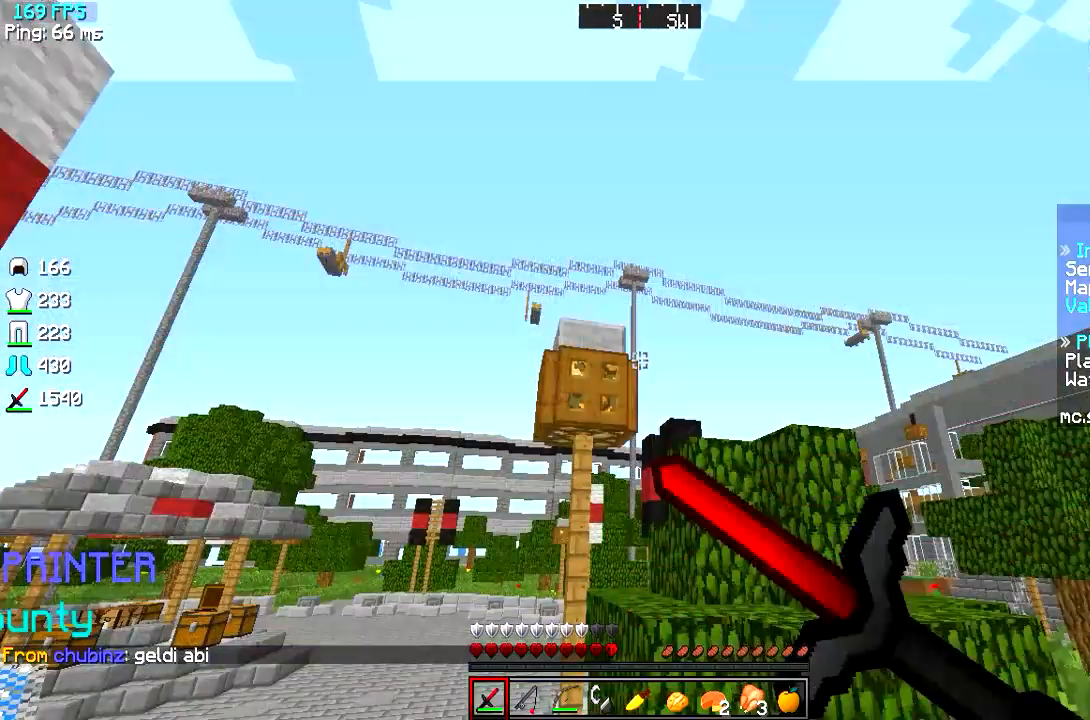
Gameplay with keyboard; each line is a JSON object with the keys held at the frame after it. "events" lists presses ("down") and releases ("up") of "a", "d", "s" and "w" between this image and that frame as [ms after this image, input, new state], when the widget could be followed in between. No other keys are recorded. Mouse input is not recorded.
{"keys": [], "events": []}
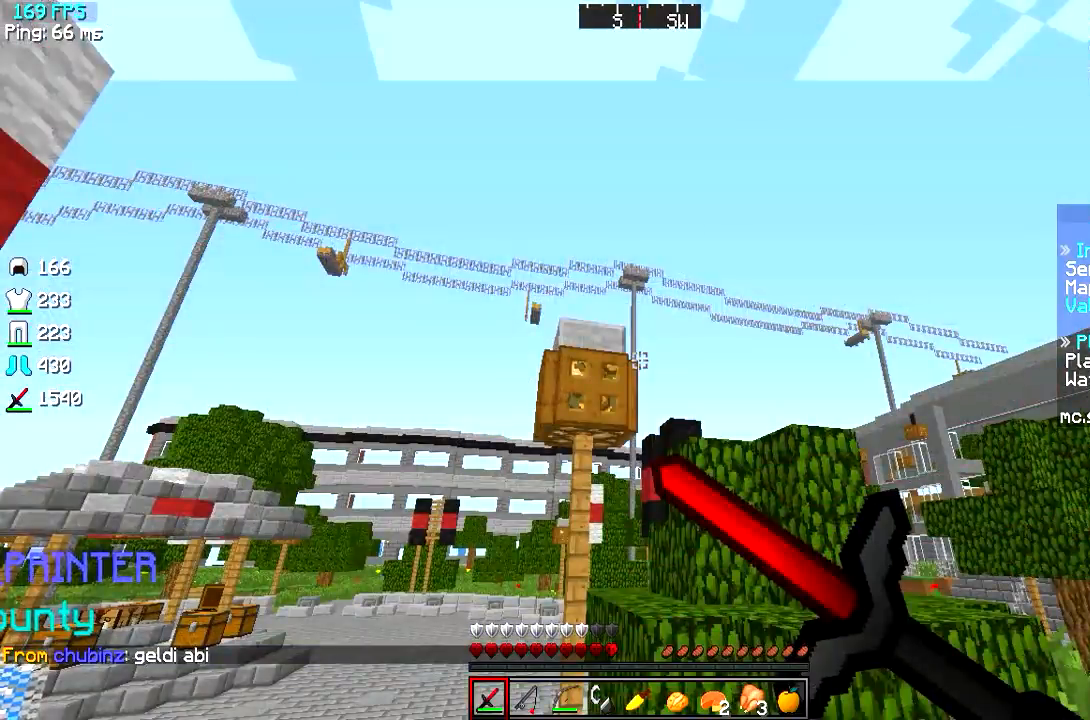
{"keys": [], "events": []}
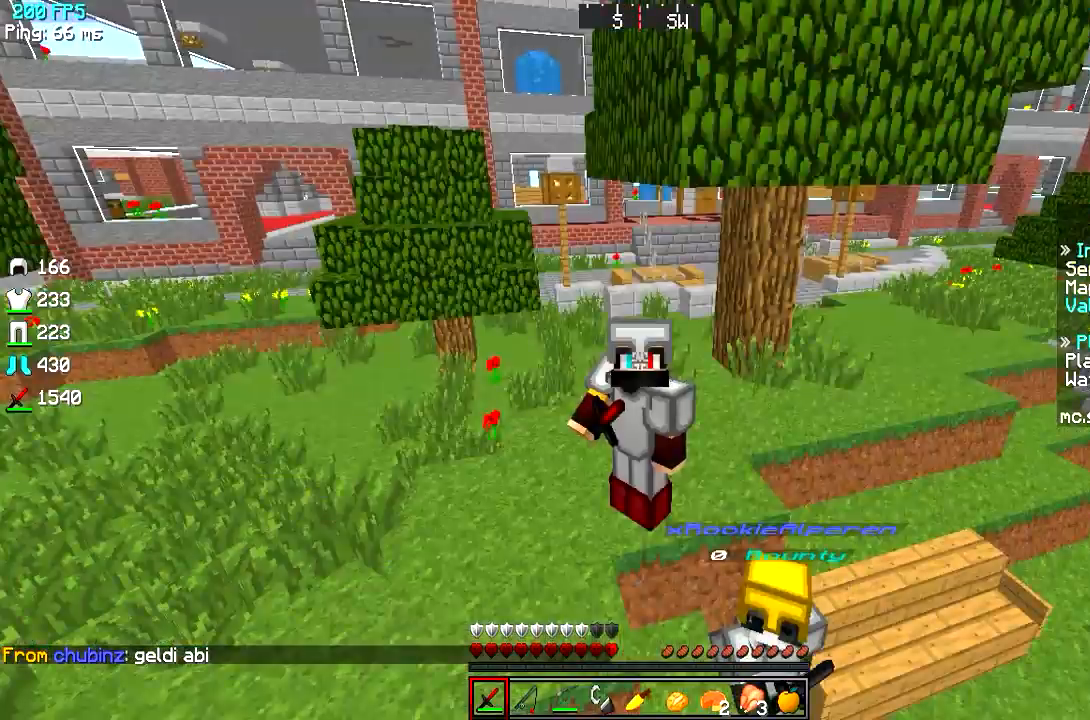
{"keys": [], "events": []}
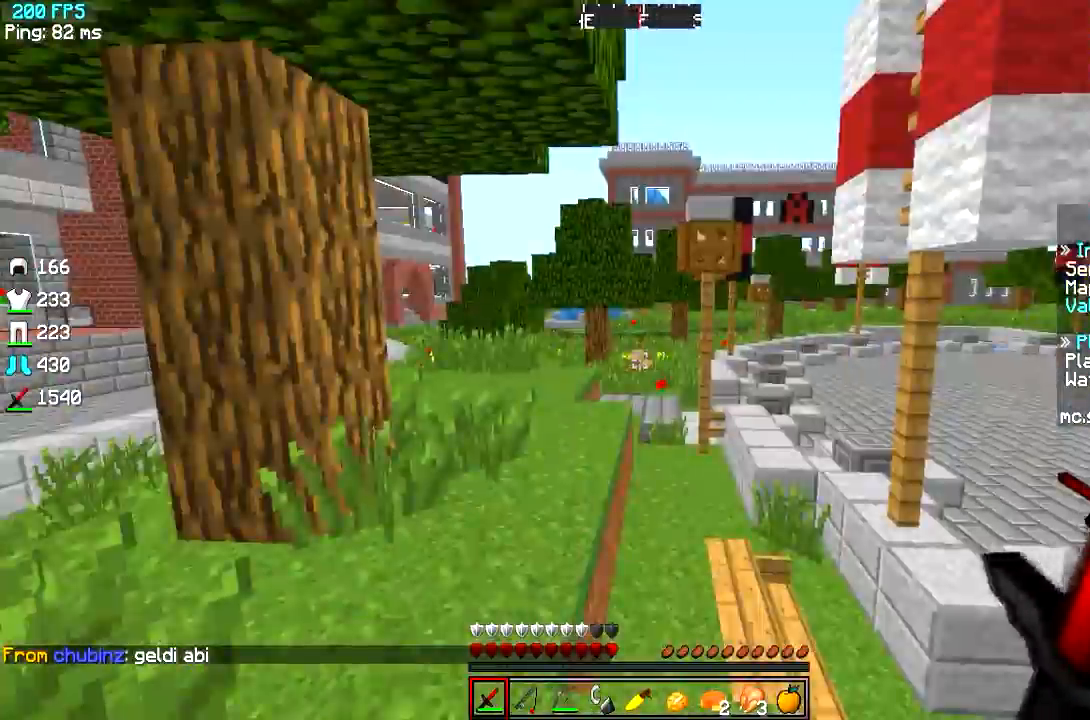
{"keys": [], "events": []}
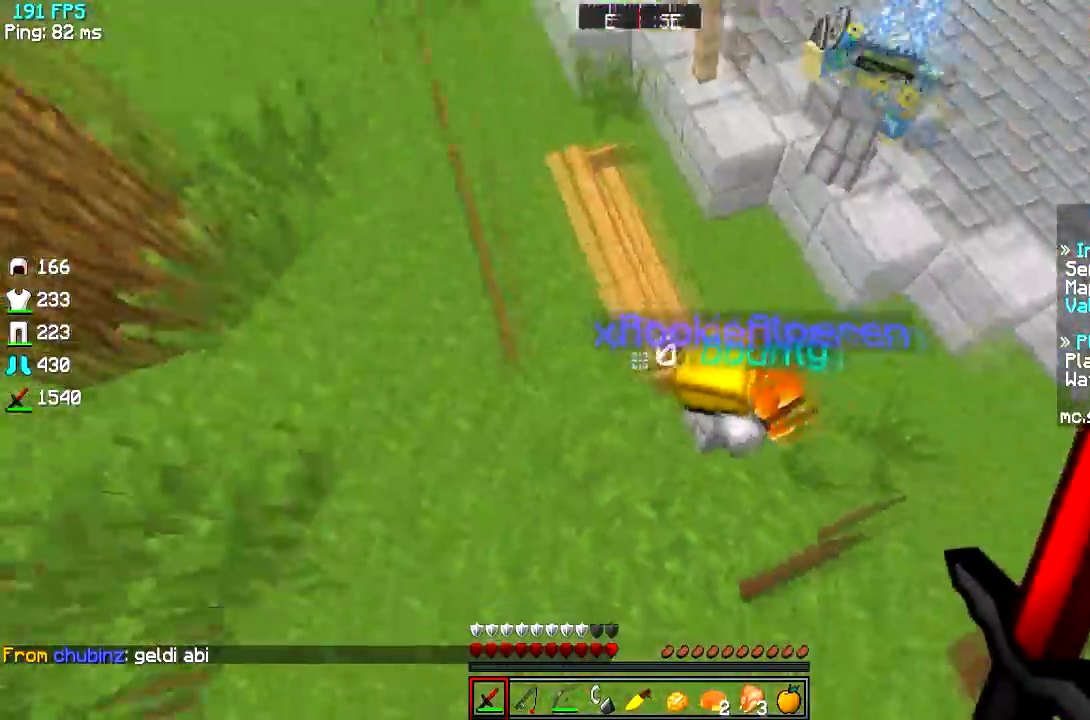
{"keys": [], "events": [[183, "w", "down"], [400, "w", "up"]]}
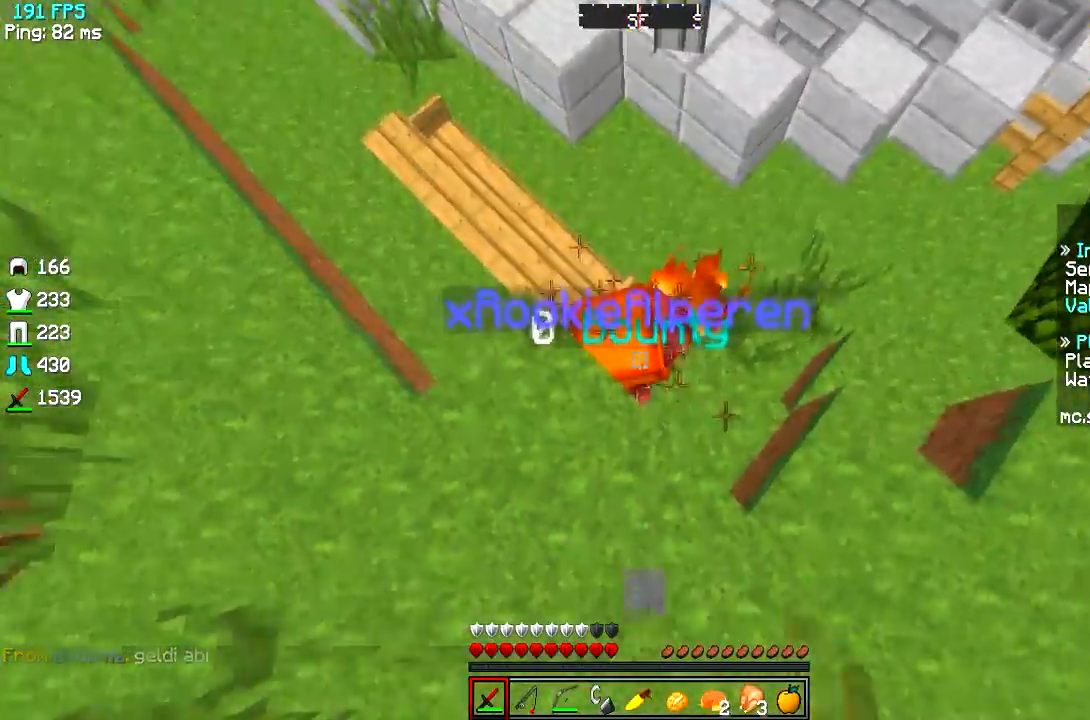
{"keys": [], "events": []}
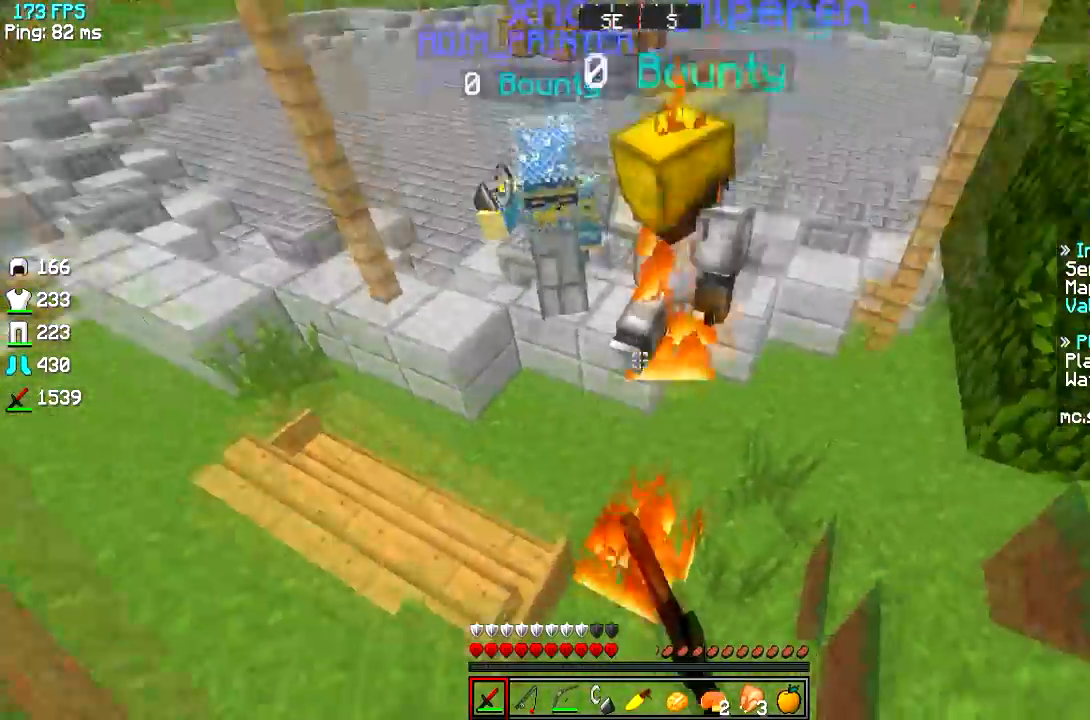
{"keys": ["d", "w"], "events": [[150, "d", "down"], [283, "w", "down"]]}
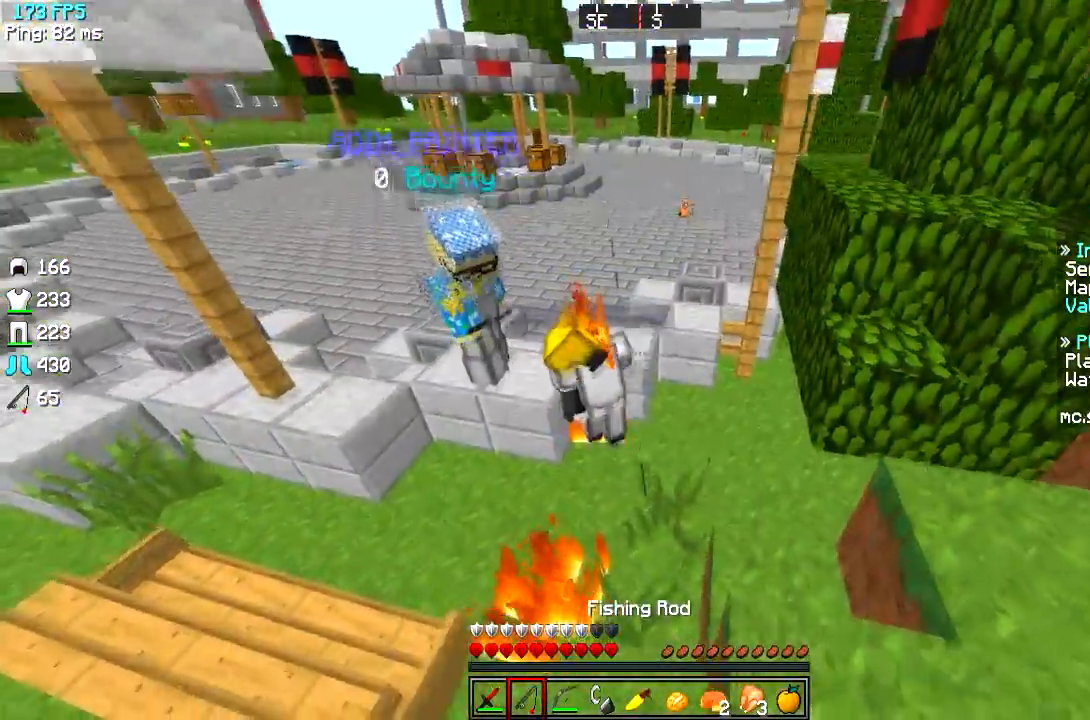
{"keys": [], "events": [[84, "d", "up"], [317, "d", "down"], [384, "w", "up"], [451, "d", "up"]]}
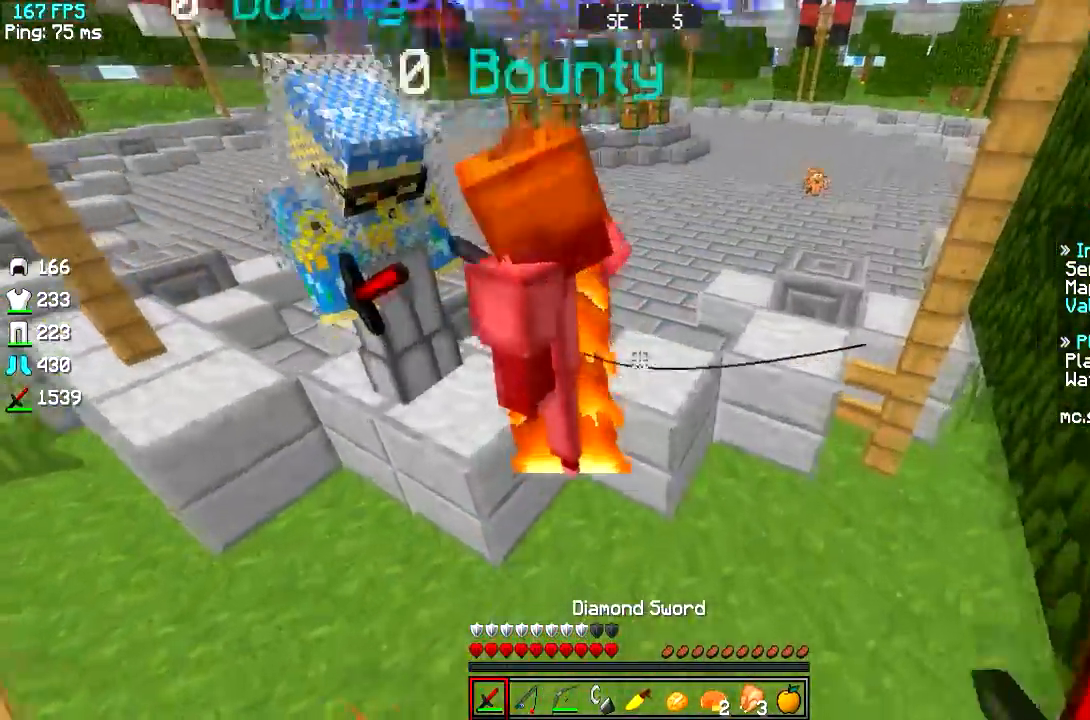
{"keys": [], "events": []}
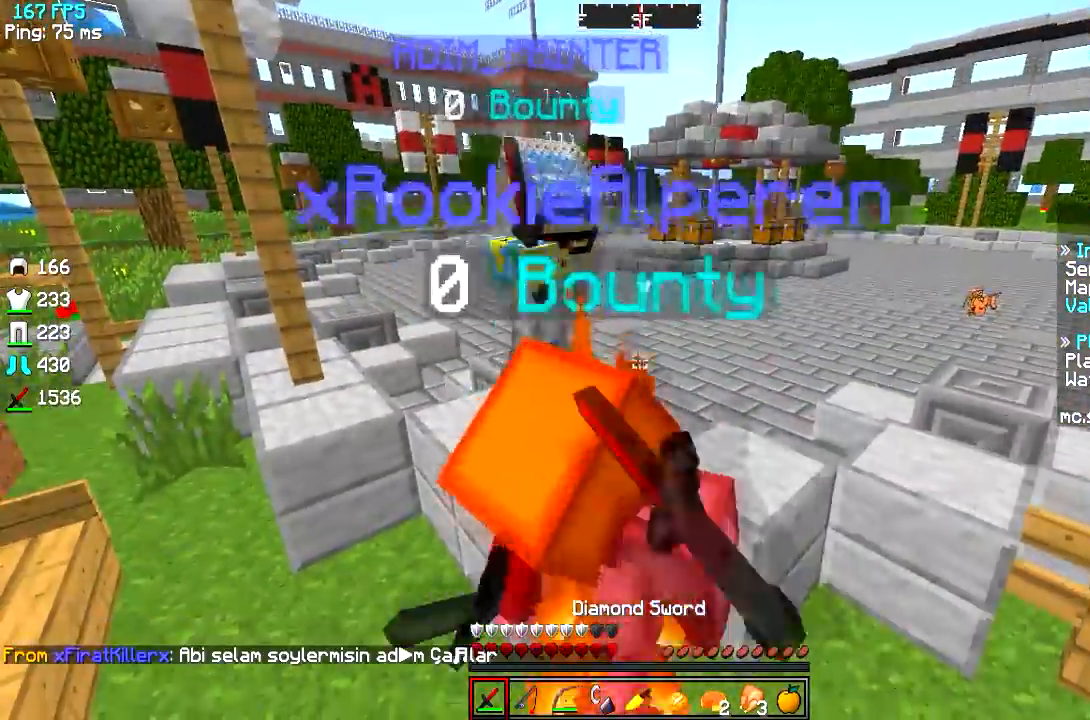
{"keys": ["d", "s"], "events": [[284, "s", "down"], [384, "d", "down"]]}
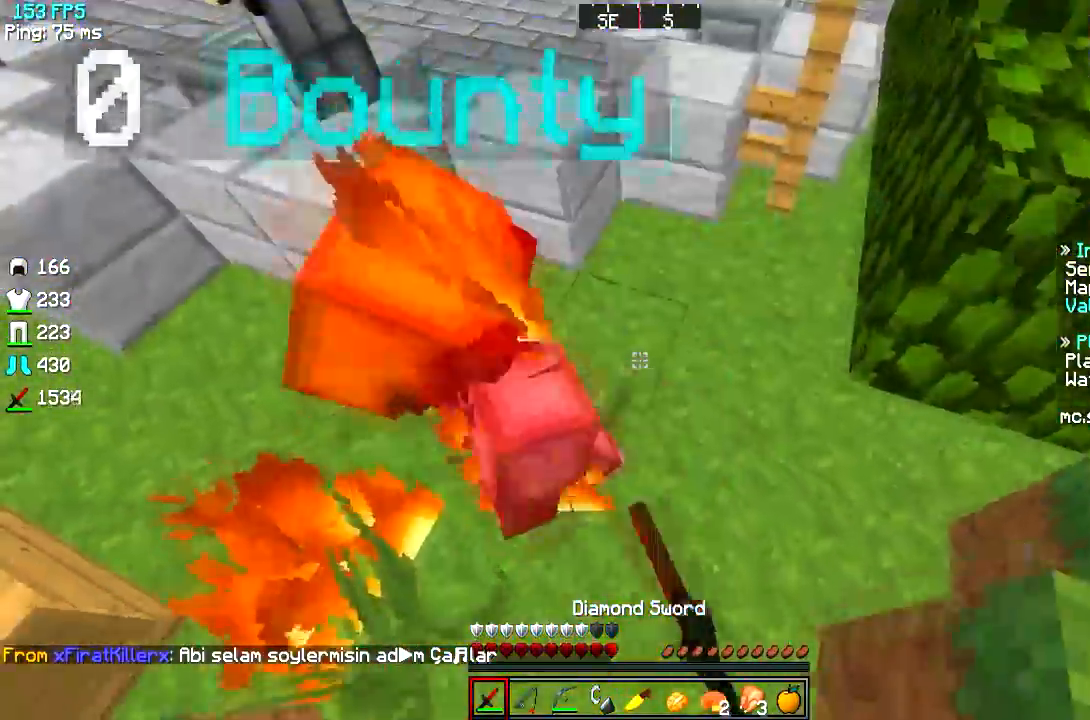
{"keys": [], "events": [[150, "d", "up"], [400, "s", "up"]]}
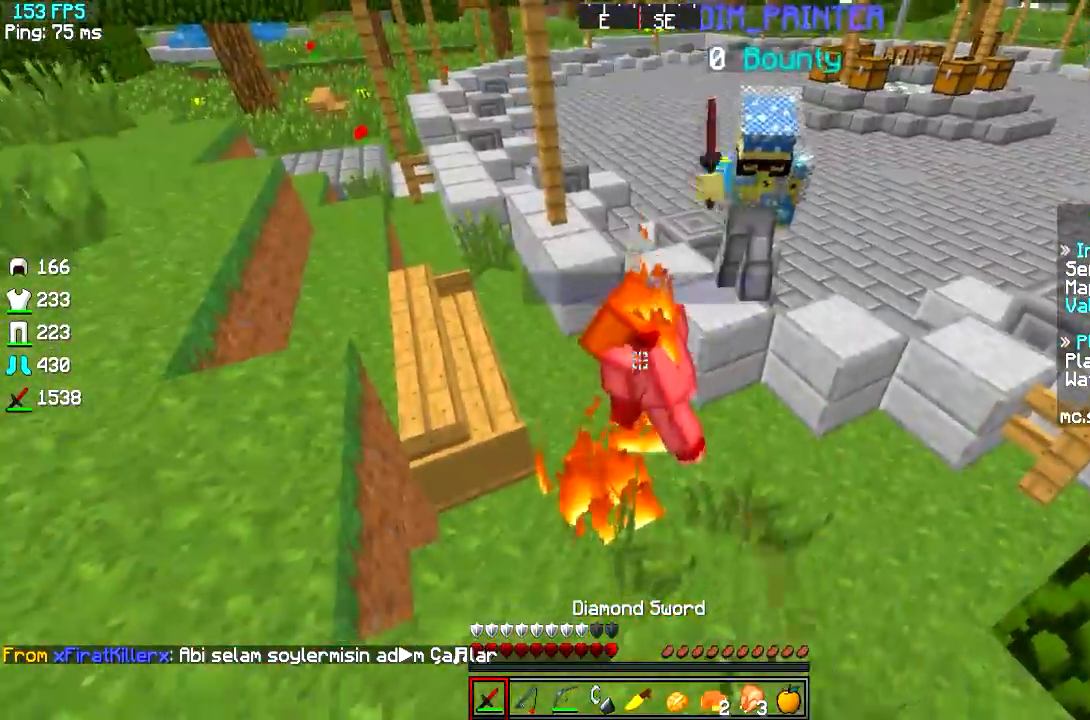
{"keys": [], "events": []}
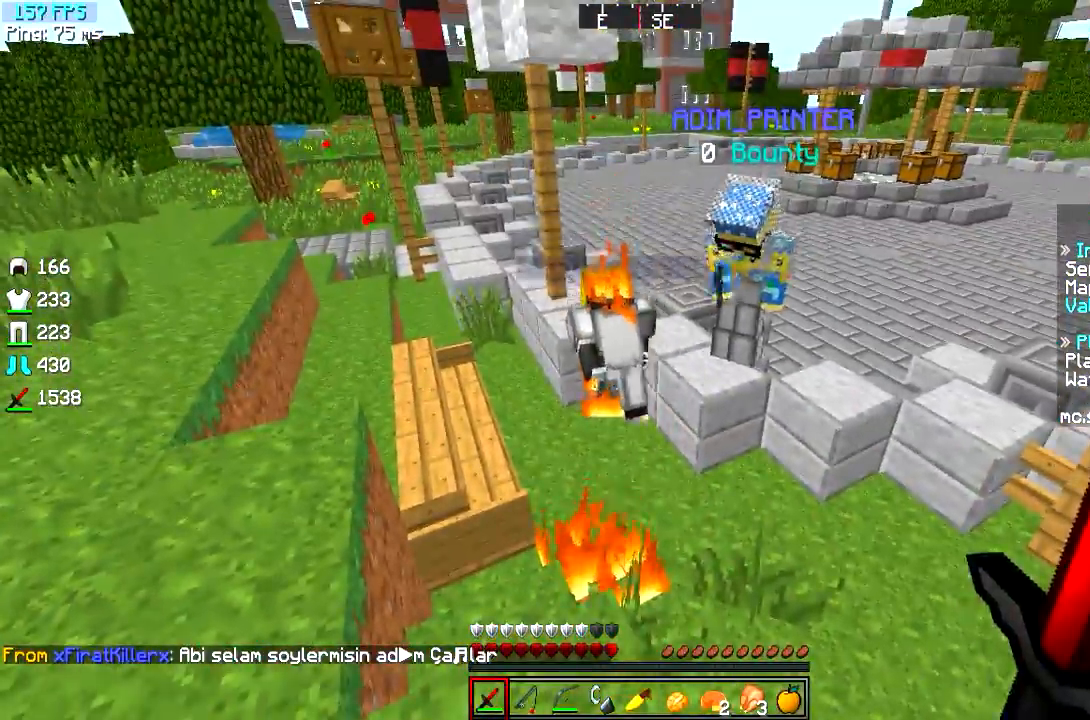
{"keys": ["a", "w"], "events": [[83, "a", "down"], [167, "w", "down"]]}
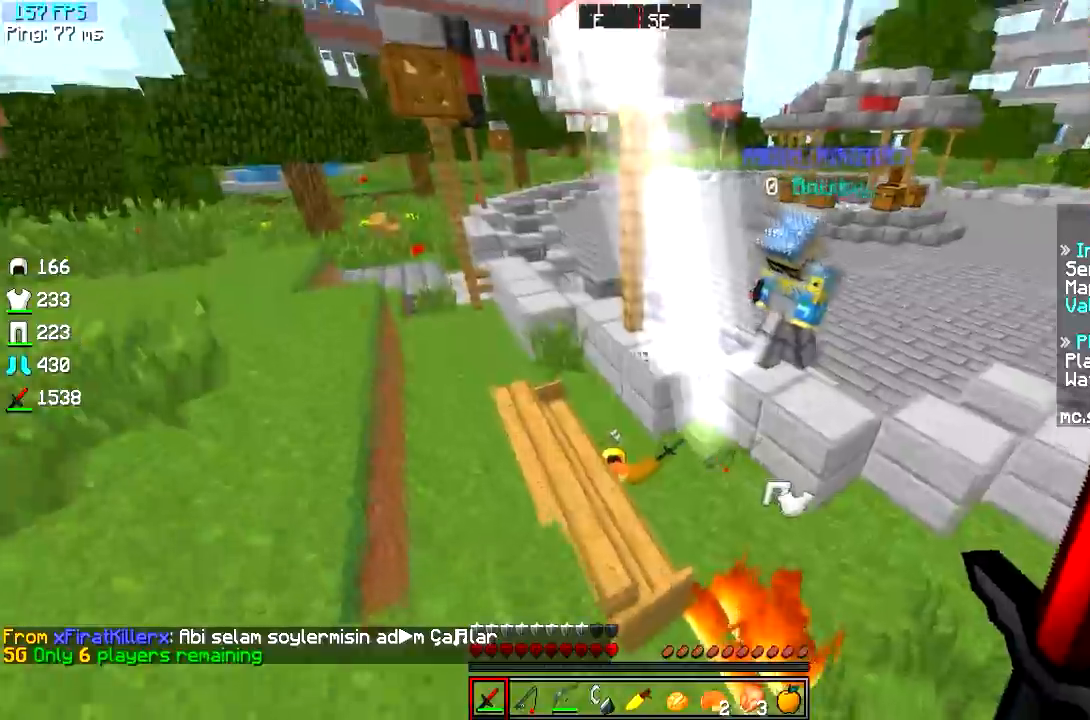
{"keys": ["w"], "events": [[150, "a", "up"]]}
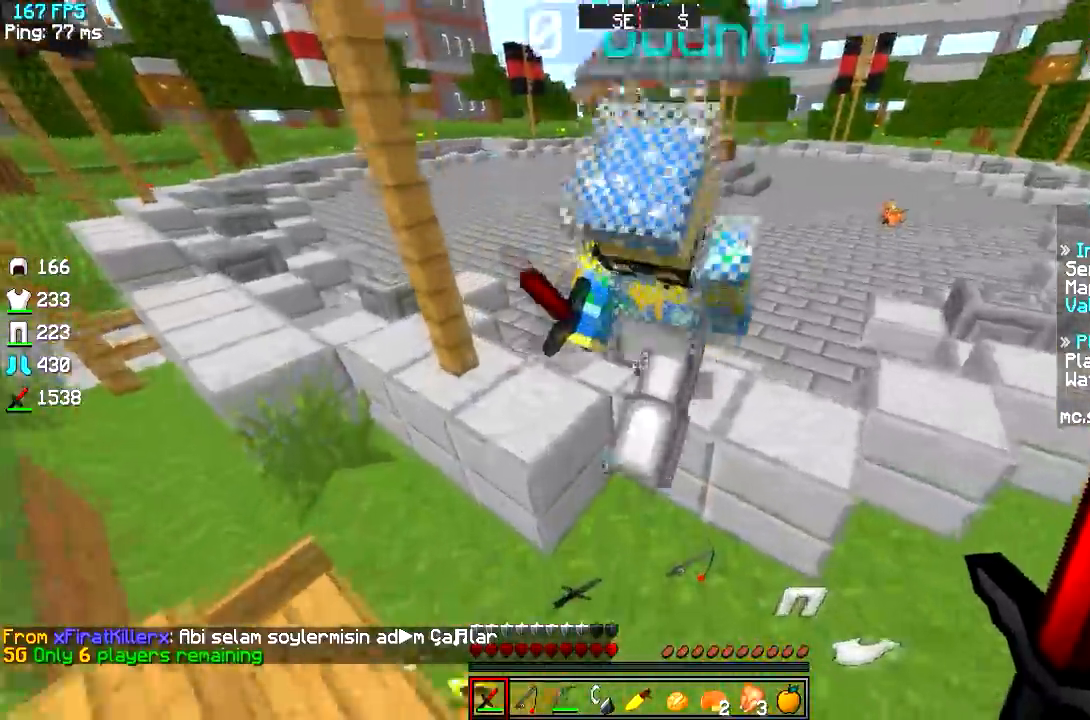
{"keys": ["d", "s"]}
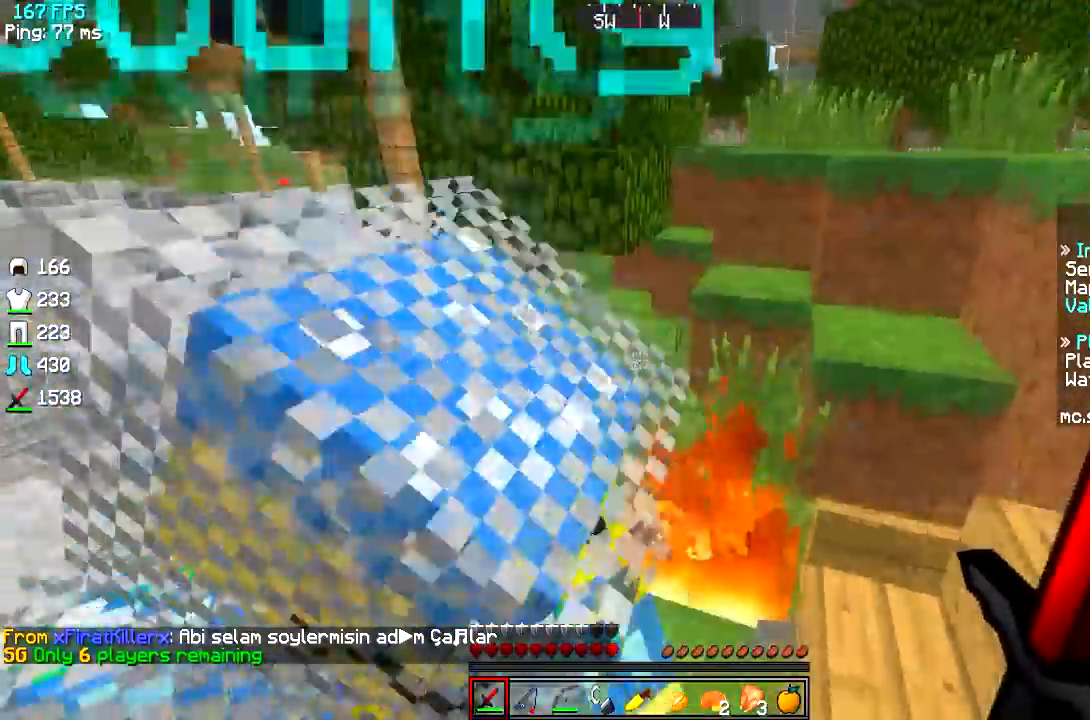
{"keys": [], "events": [[84, "s", "up"], [384, "d", "up"]]}
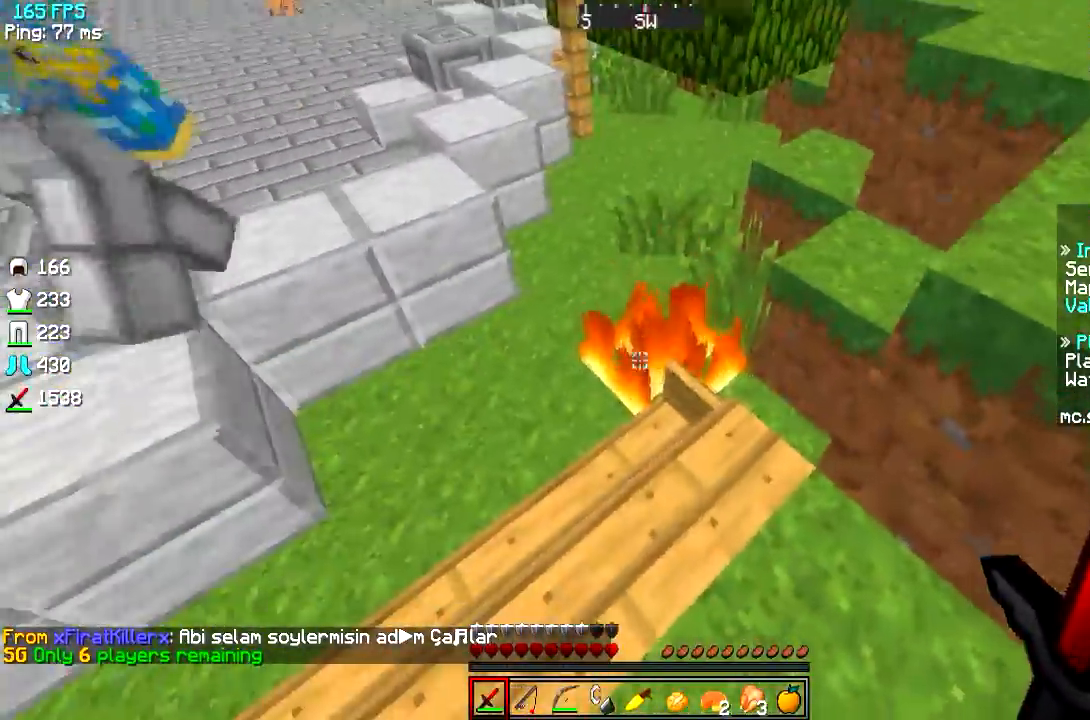
{"keys": ["w"], "events": [[417, "w", "down"]]}
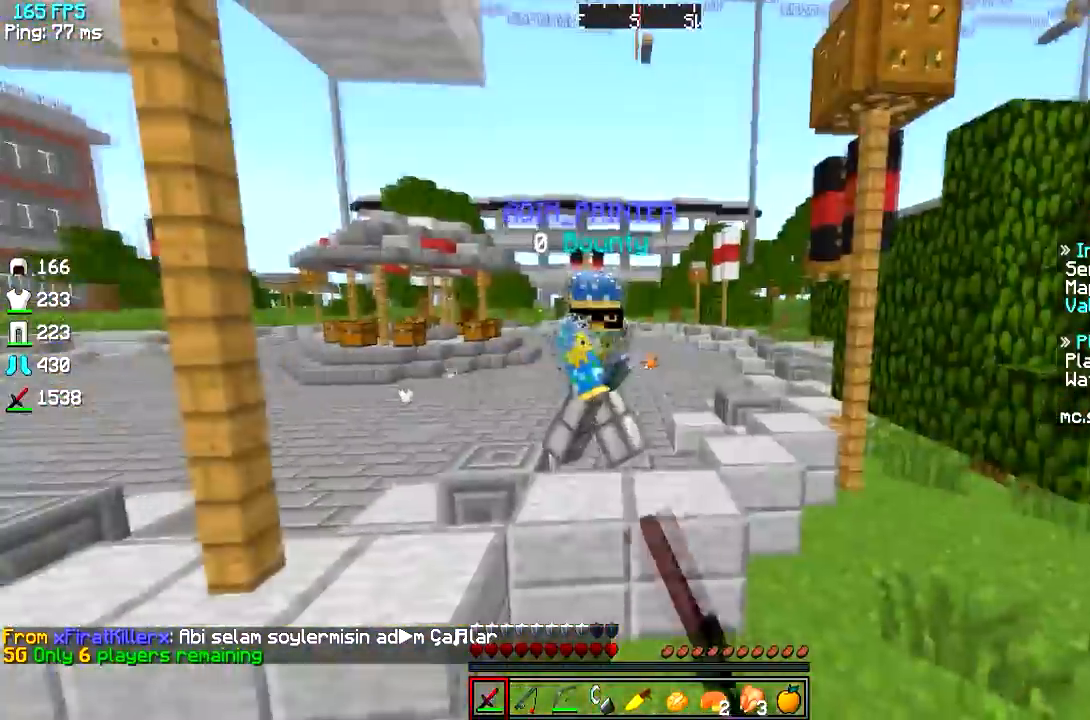
{"keys": ["w"], "events": []}
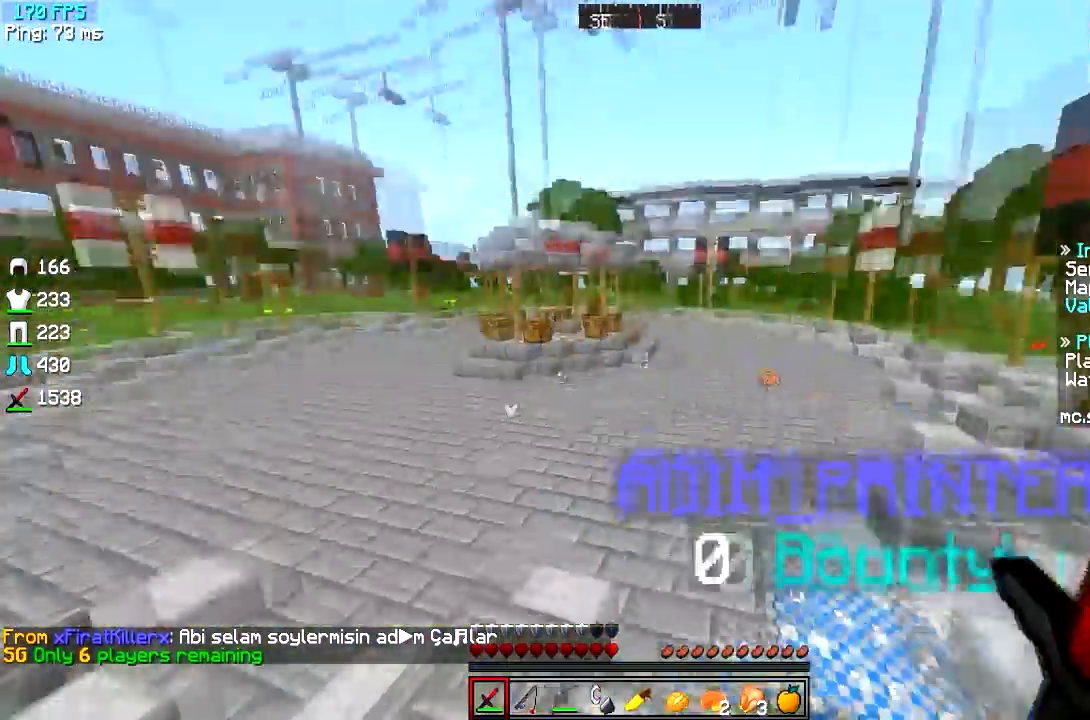
{"keys": ["w"], "events": []}
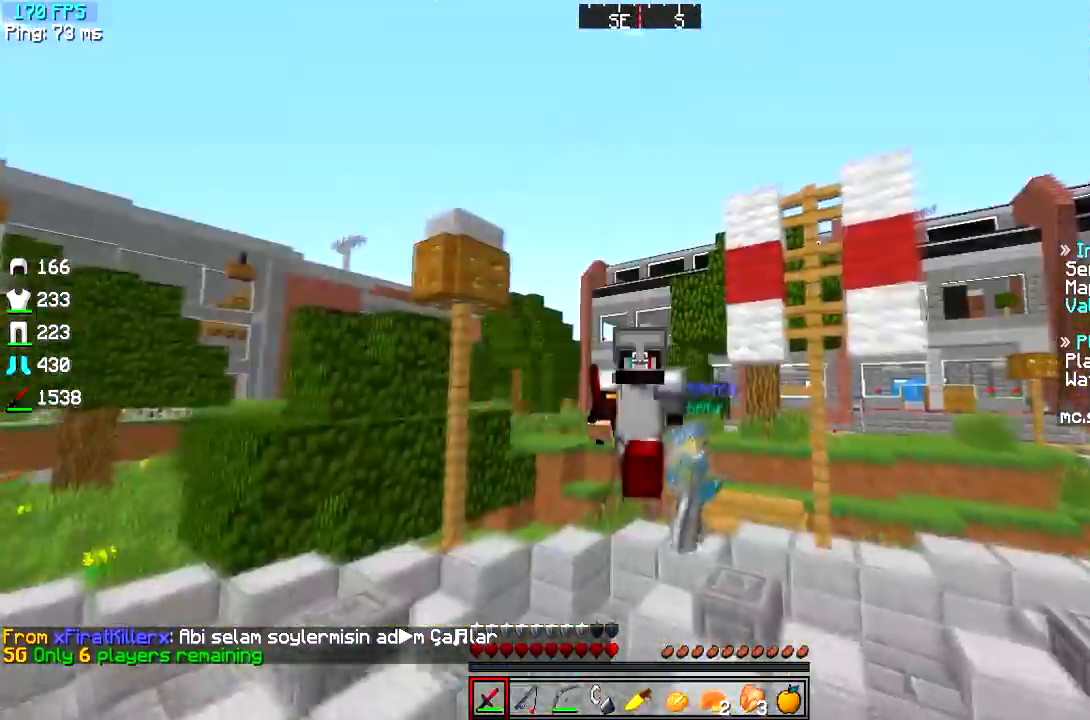
{"keys": ["w"], "events": []}
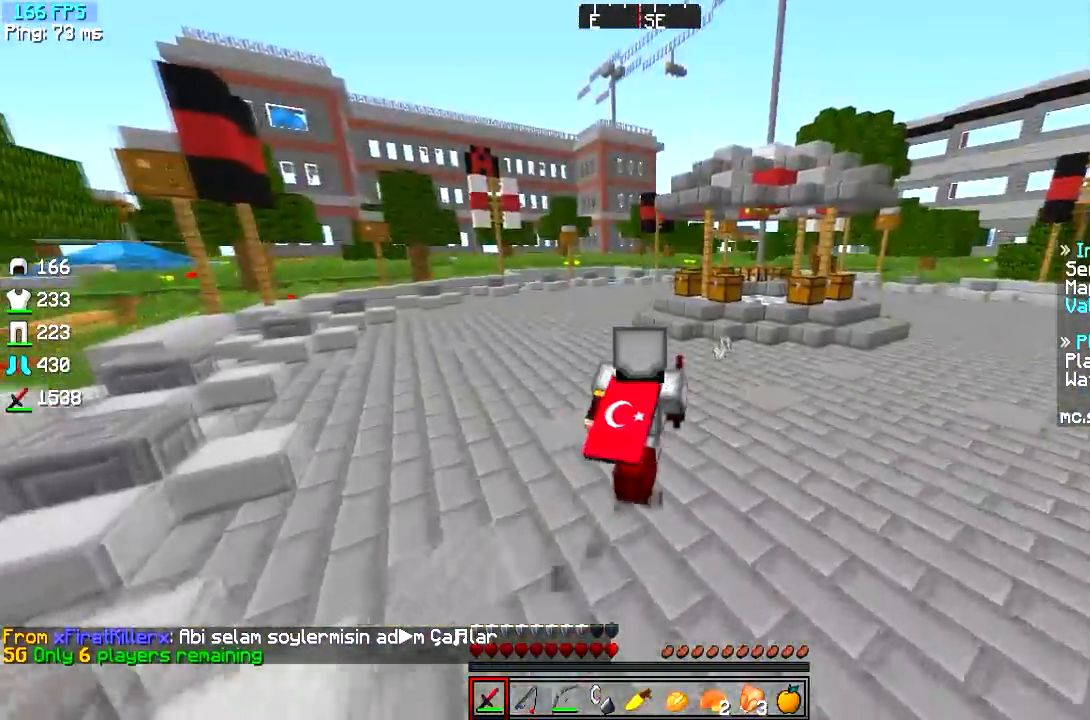
{"keys": ["w"], "events": []}
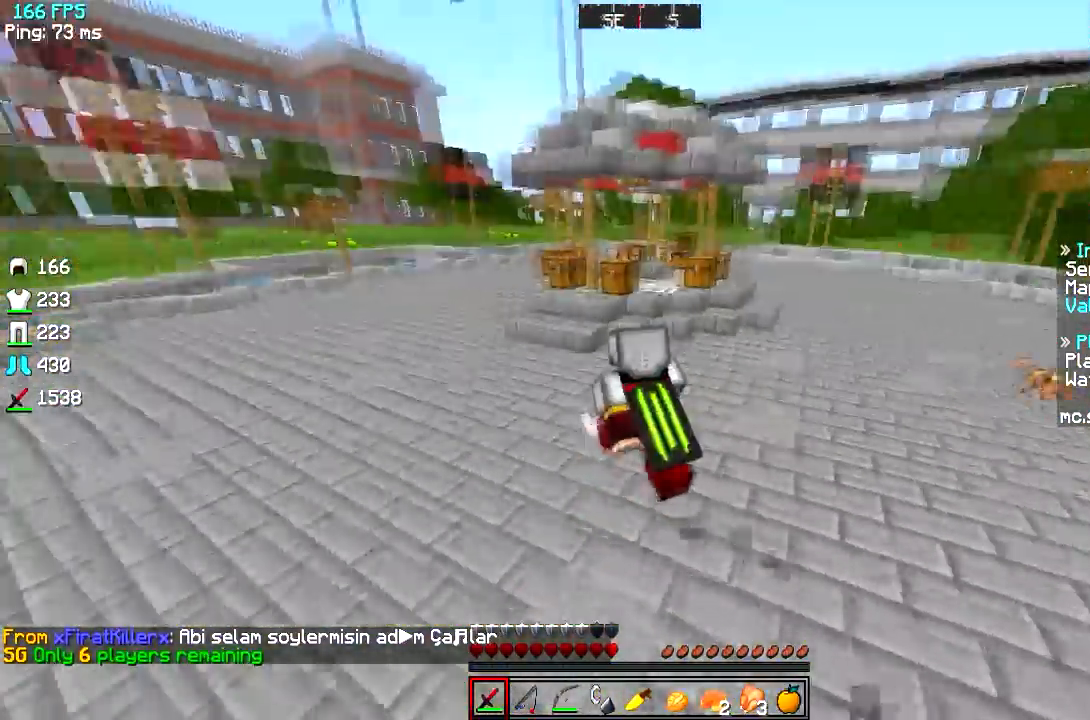
{"keys": ["w"], "events": []}
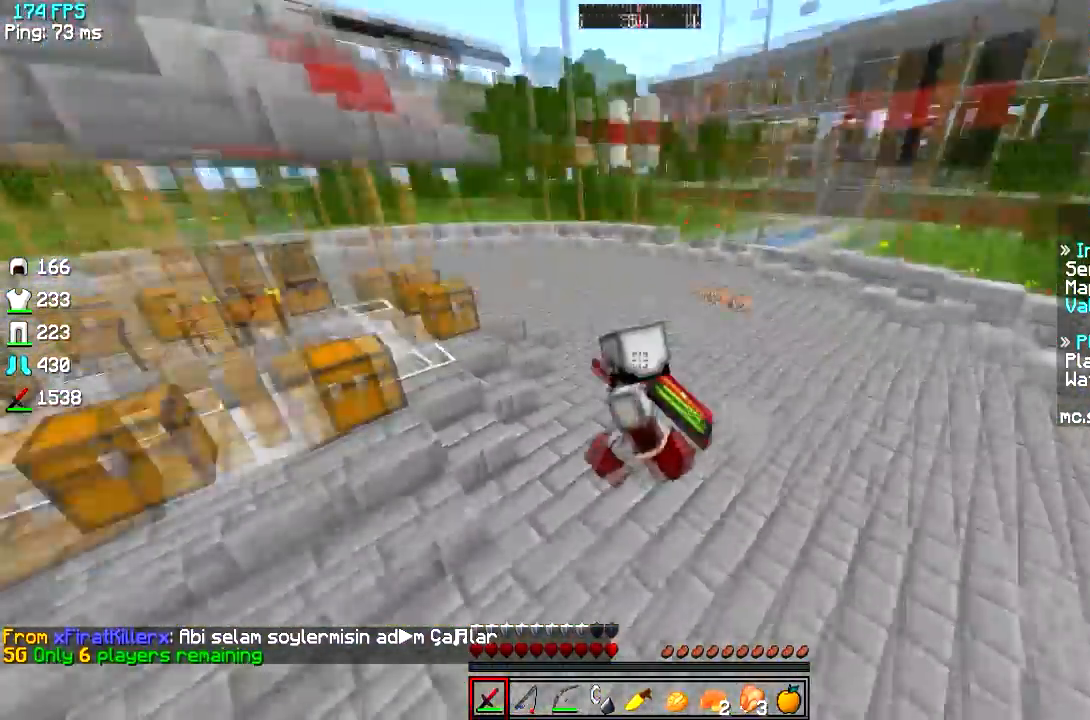
{"keys": ["w"], "events": []}
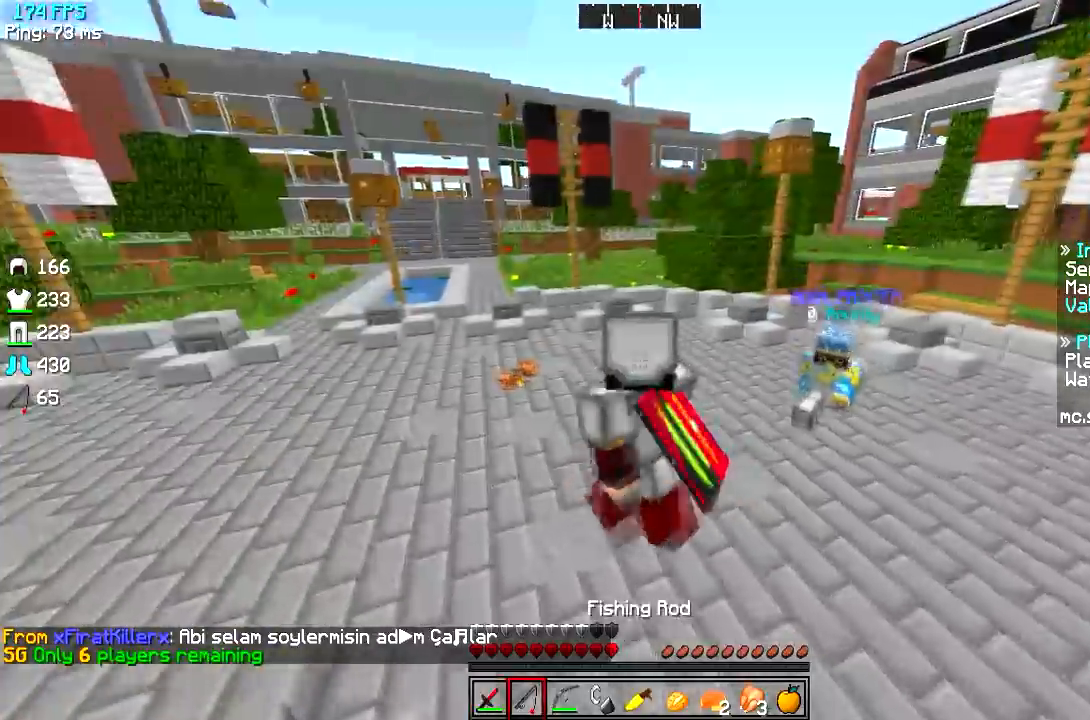
{"keys": ["d", "w"], "events": [[167, "d", "down"]]}